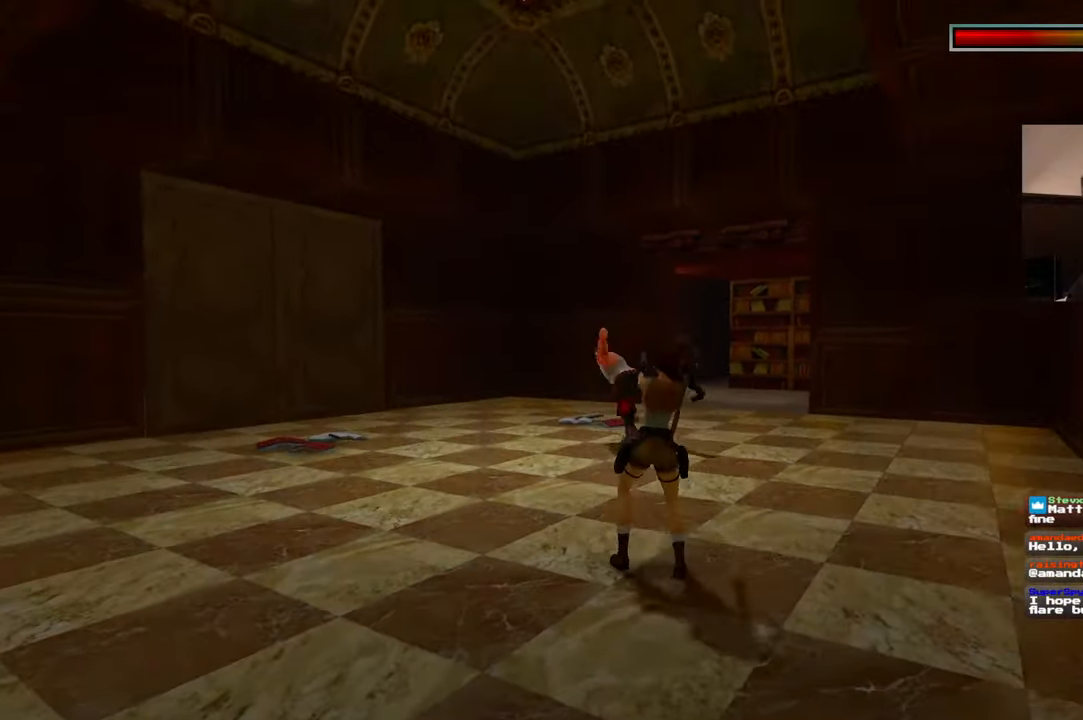
Gameplay with a controller (PlayStation layout); each line is a JSON object with the inputs held at the frame after it. "events" lists button and stick changes between this image and that frame as [ms after this image, input, new state], when the widget could be followed in between. Not read: L2 L3 R3.
{"buttons": [], "left_stick": "center", "right_stick": "right", "events": [[184, "R2", "up"], [434, "right_stick", "right"]]}
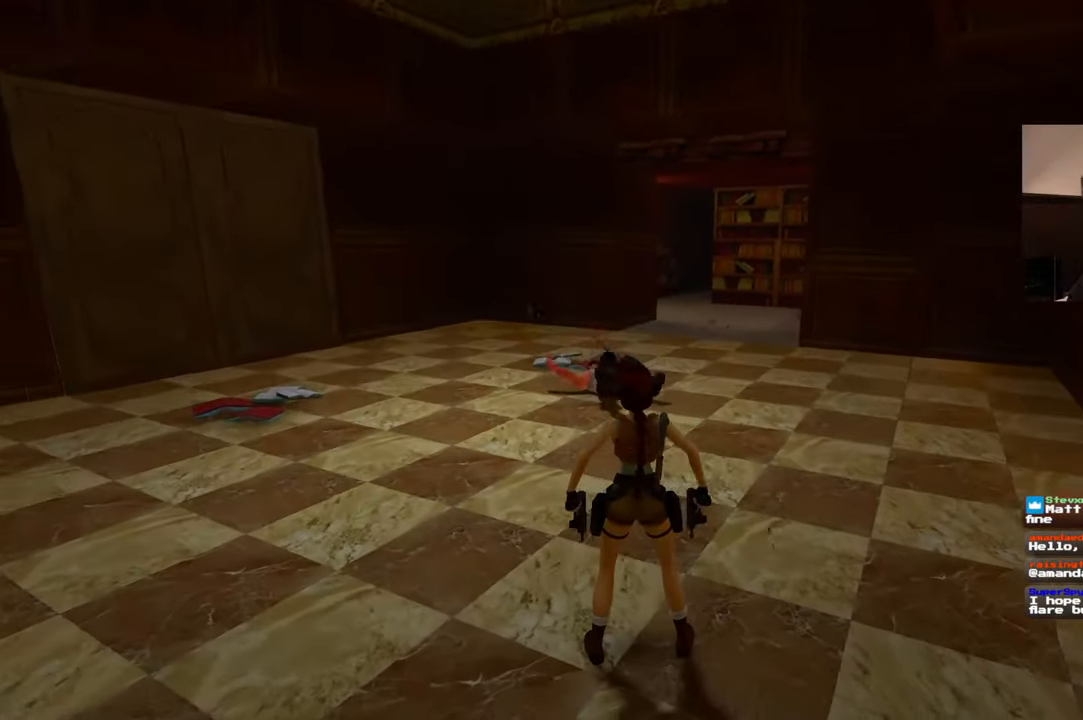
{"buttons": [], "left_stick": "down-right", "right_stick": "down-right", "events": [[67, "right_stick", "center"], [317, "left_stick", "down-right"], [317, "right_stick", "down-right"]]}
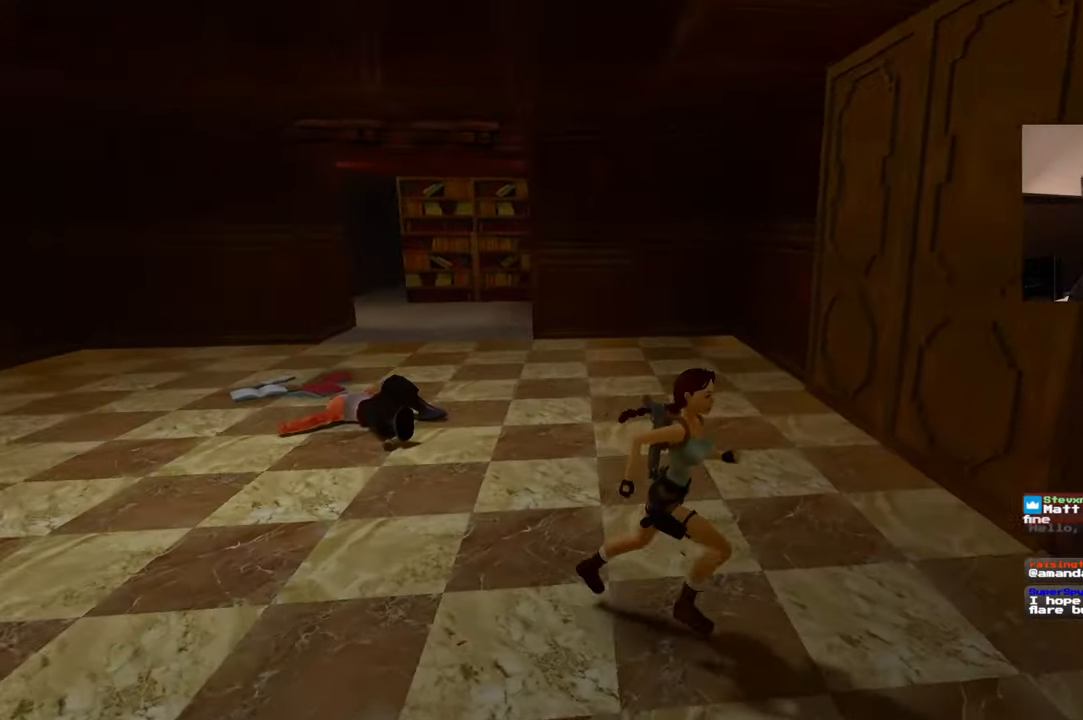
{"buttons": [], "left_stick": "up", "right_stick": "center", "events": [[184, "left_stick", "right"], [350, "left_stick", "up-right"], [350, "right_stick", "center"], [450, "left_stick", "up"]]}
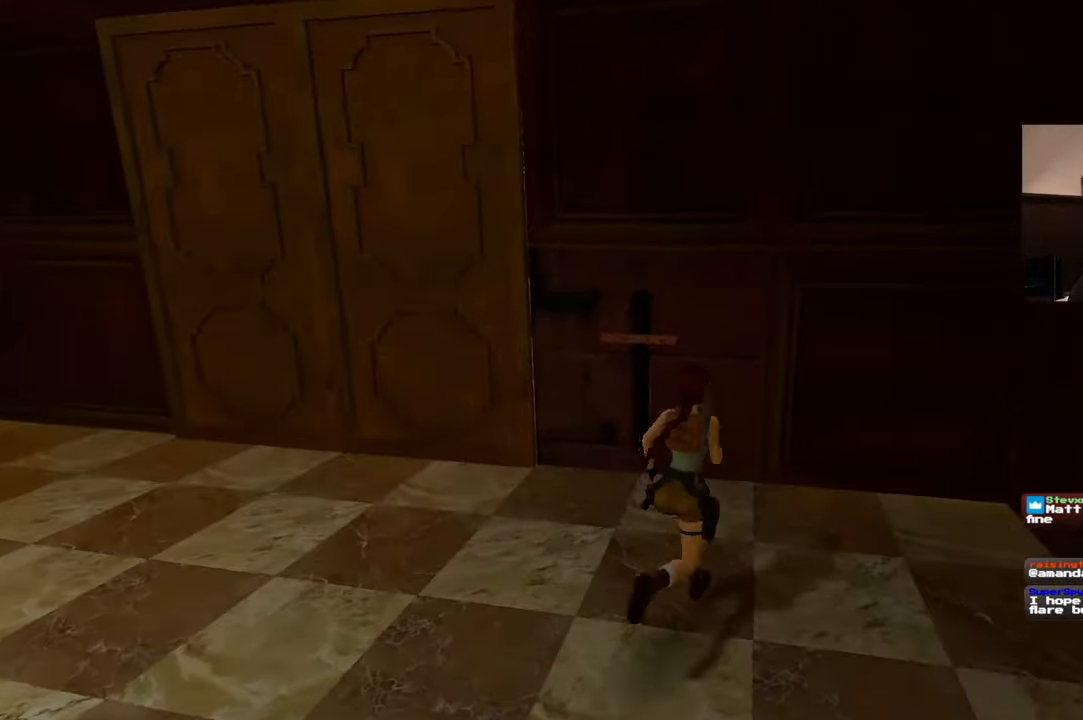
{"buttons": [], "left_stick": "center", "right_stick": "center", "events": [[84, "right_stick", "left"], [250, "right_stick", "center"], [500, "left_stick", "center"]]}
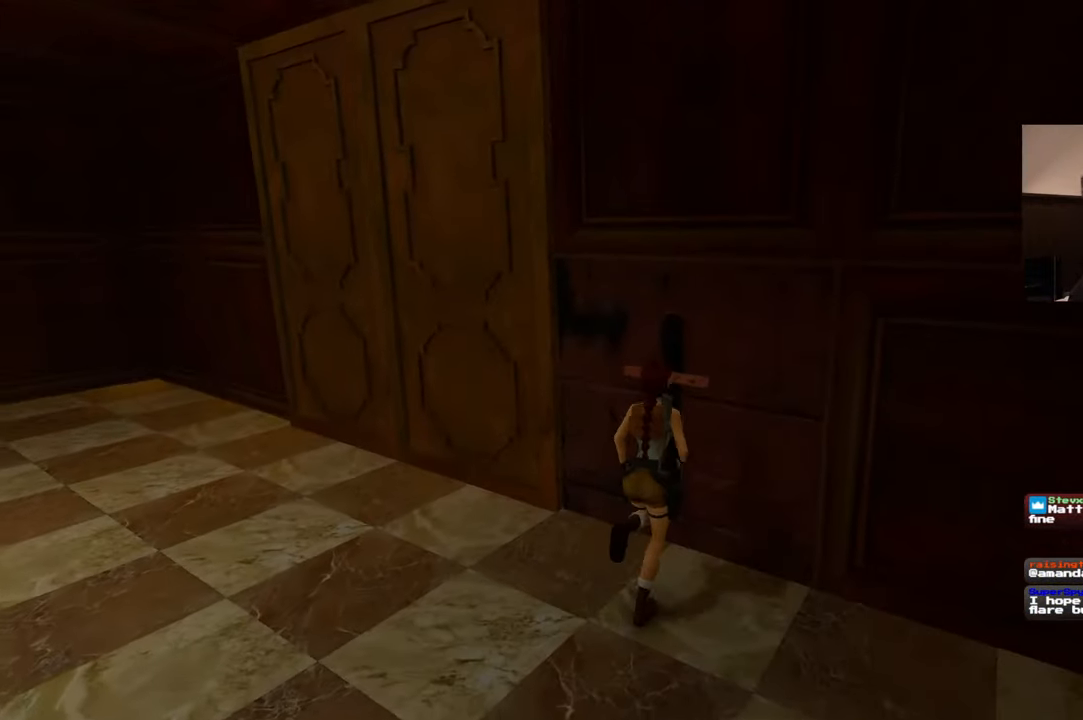
{"buttons": ["CROSS"], "left_stick": "center", "right_stick": "center", "events": [[50, "CROSS", "down"]]}
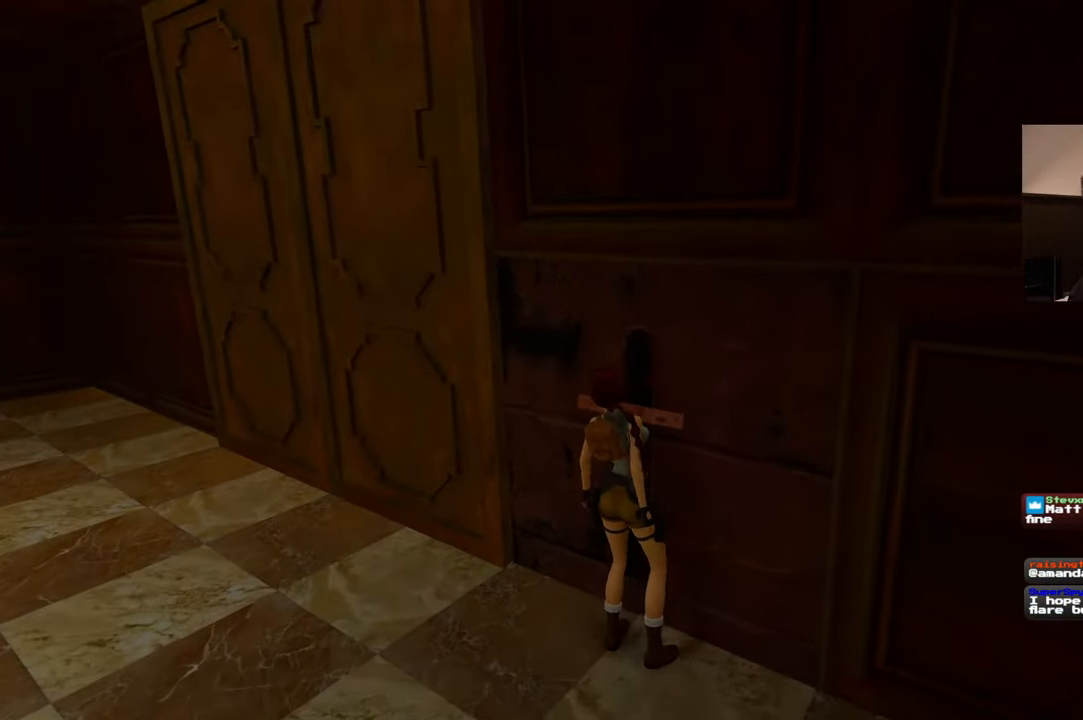
{"buttons": [], "left_stick": "center", "right_stick": "center", "events": [[434, "CROSS", "up"]]}
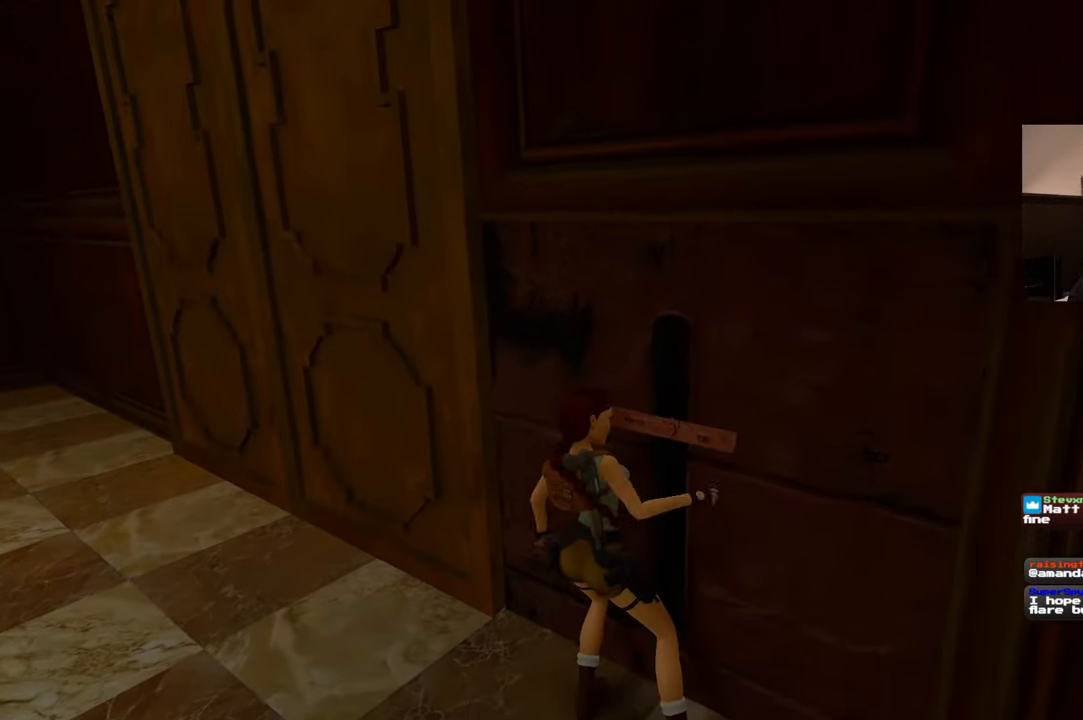
{"buttons": [], "left_stick": "left", "right_stick": "left", "events": [[67, "right_stick", "left"], [334, "left_stick", "left"]]}
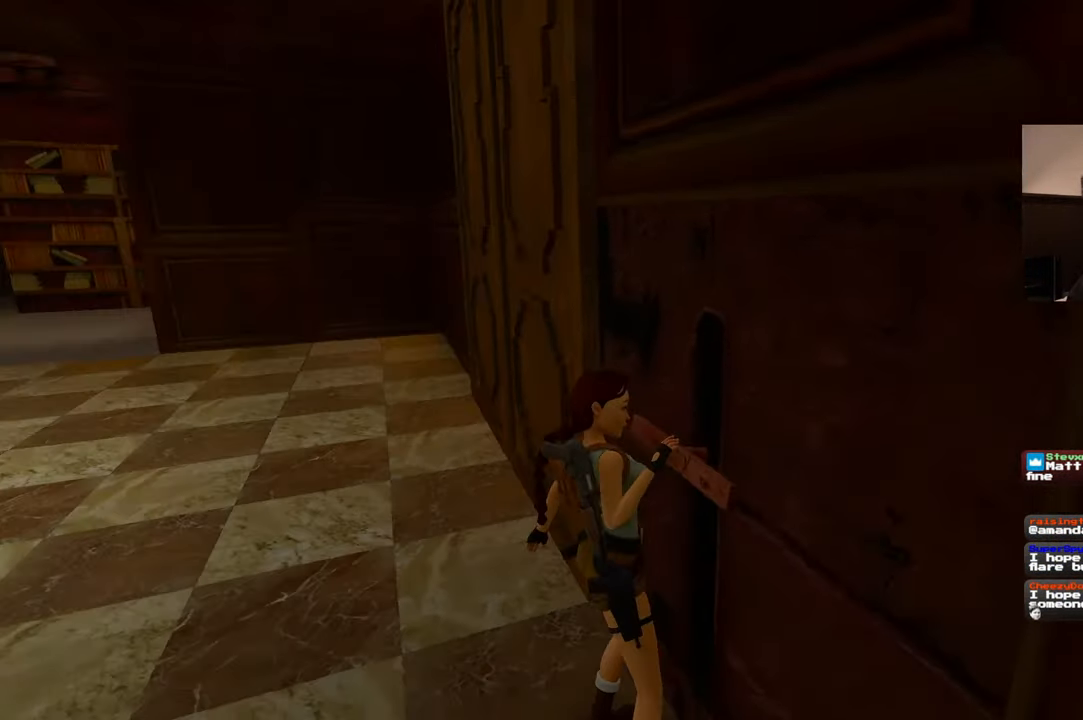
{"buttons": [], "left_stick": "center", "right_stick": "center", "events": [[234, "left_stick", "up-left"], [300, "right_stick", "center"], [500, "left_stick", "center"]]}
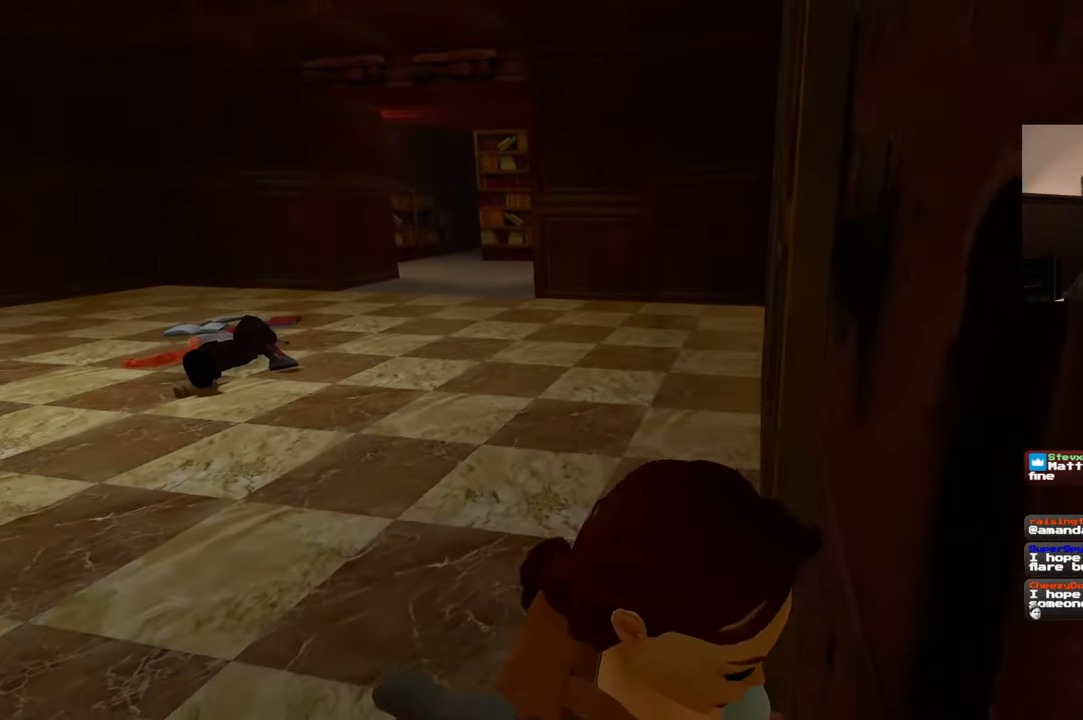
{"buttons": [], "left_stick": "left", "right_stick": "center", "events": [[200, "left_stick", "left"]]}
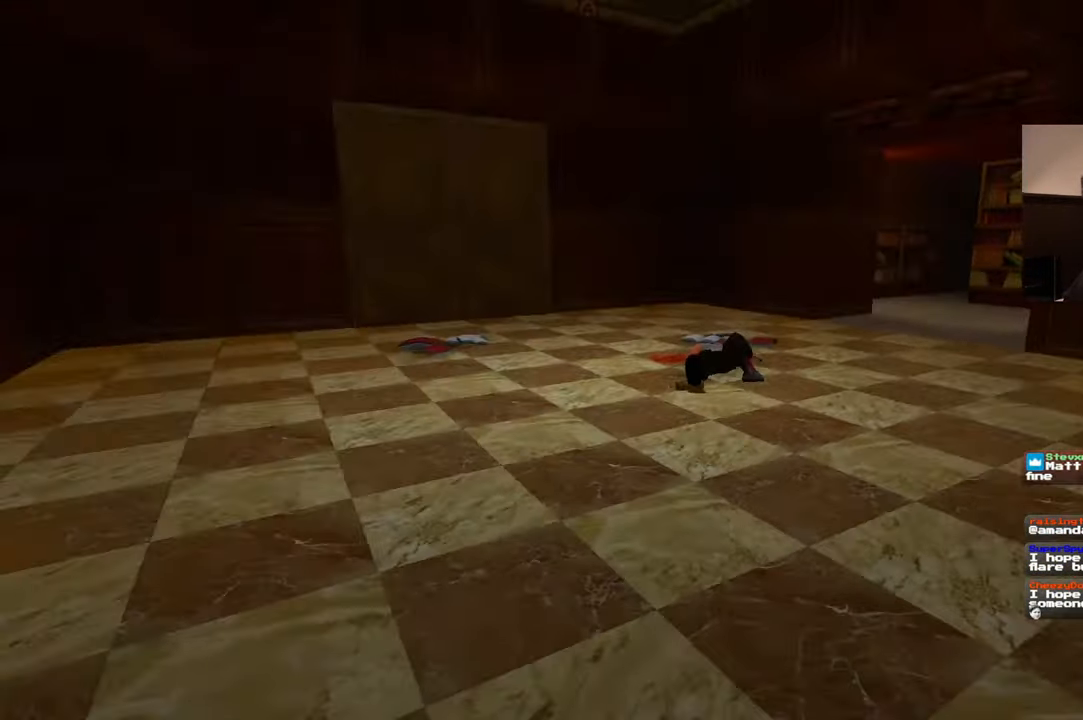
{"buttons": [], "left_stick": "up-left", "right_stick": "down-right", "events": [[50, "left_stick", "up-left"], [84, "right_stick", "down-right"]]}
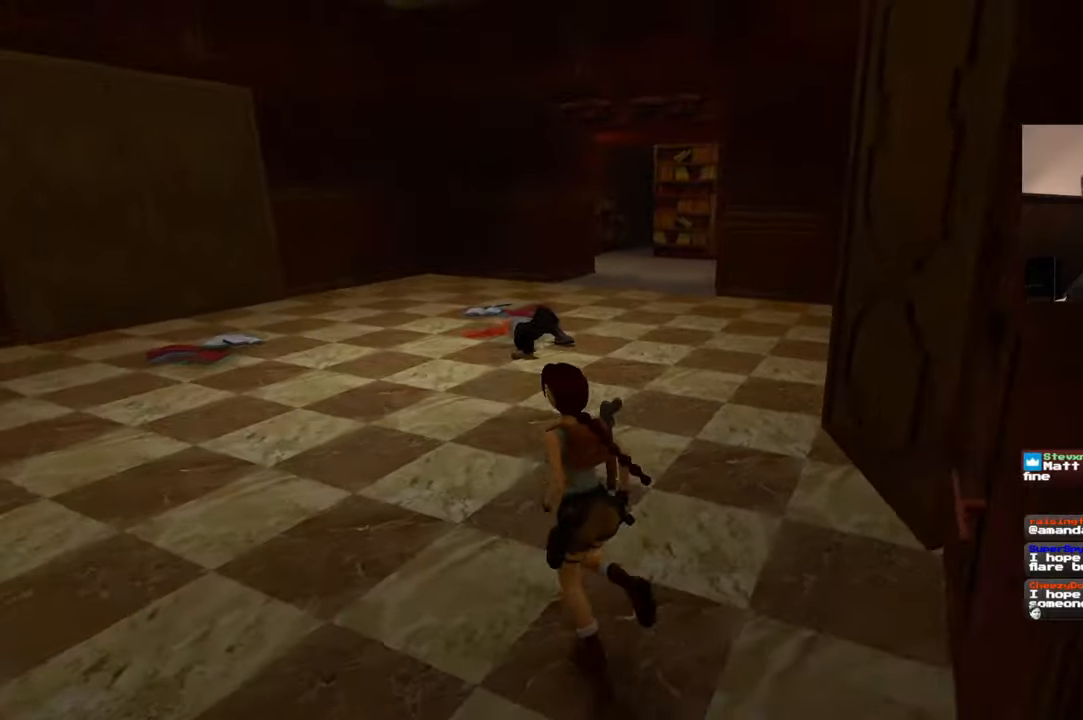
{"buttons": [], "left_stick": "up-left", "right_stick": "down-right", "events": [[134, "right_stick", "center"], [267, "right_stick", "down-right"]]}
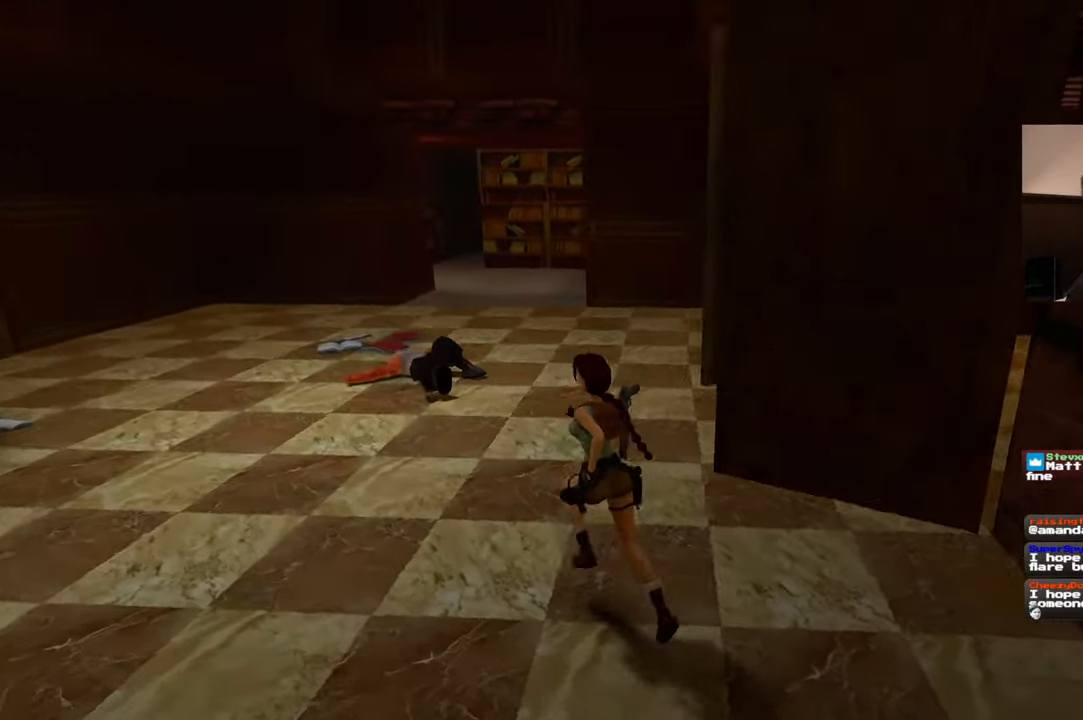
{"buttons": [], "left_stick": "up-left", "right_stick": "down-right", "events": []}